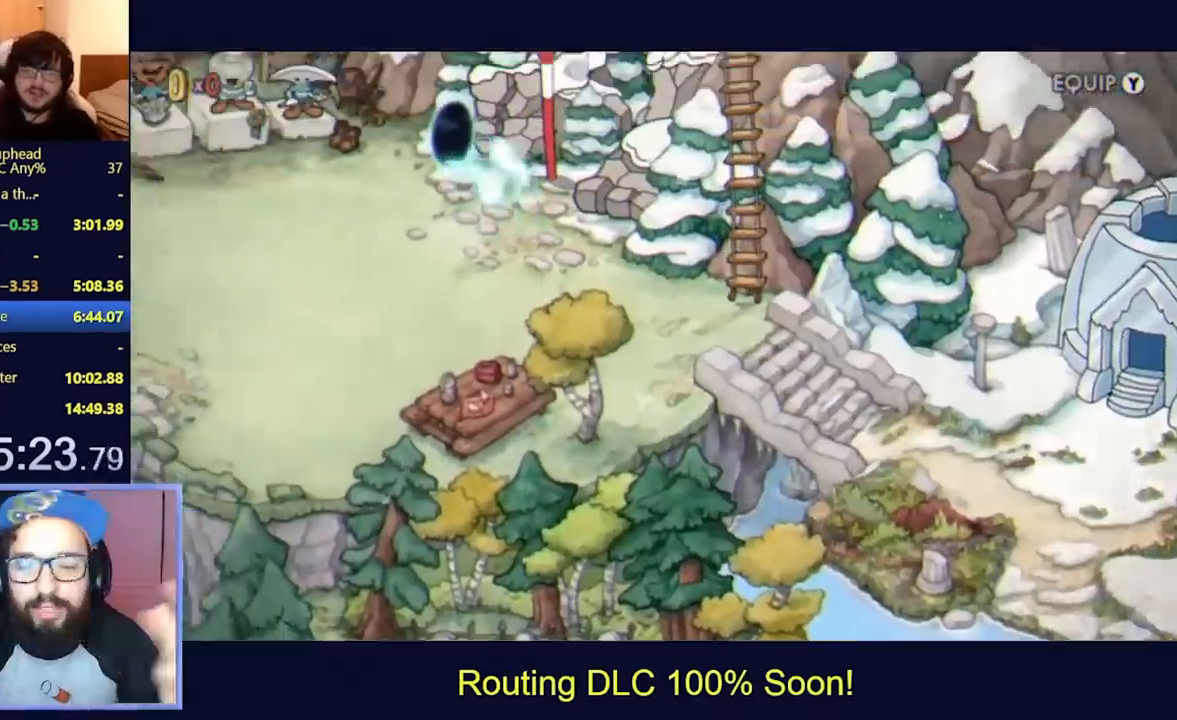
Gameplay with a controller (Xbox layout); each line is a JSON object with the inputs held at the frame after it. "events" lists button and stick changes between this image and that frame as [ms after this image, input, new state], when the widget could be followed in between. Not read: L3 R3 right_stick.
{"buttons": [], "left_stick": "center", "events": [[133, "DPAD_RIGHT", "down"], [333, "DPAD_RIGHT", "up"]]}
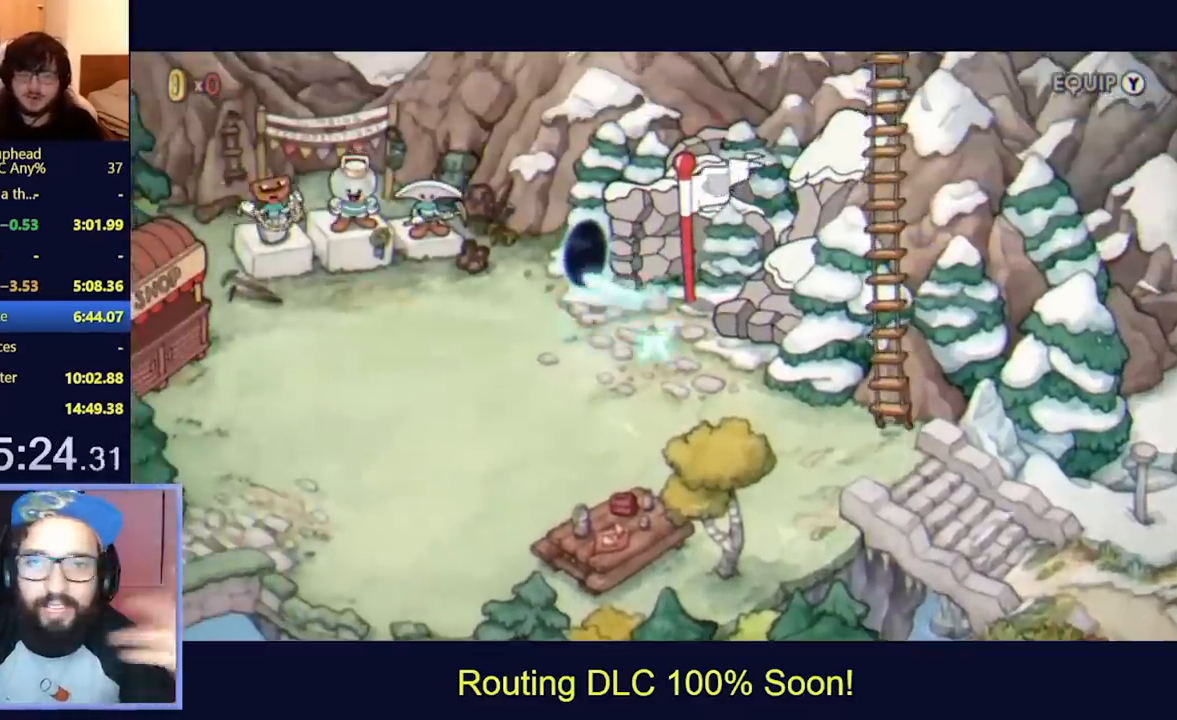
{"buttons": [], "left_stick": "center", "events": []}
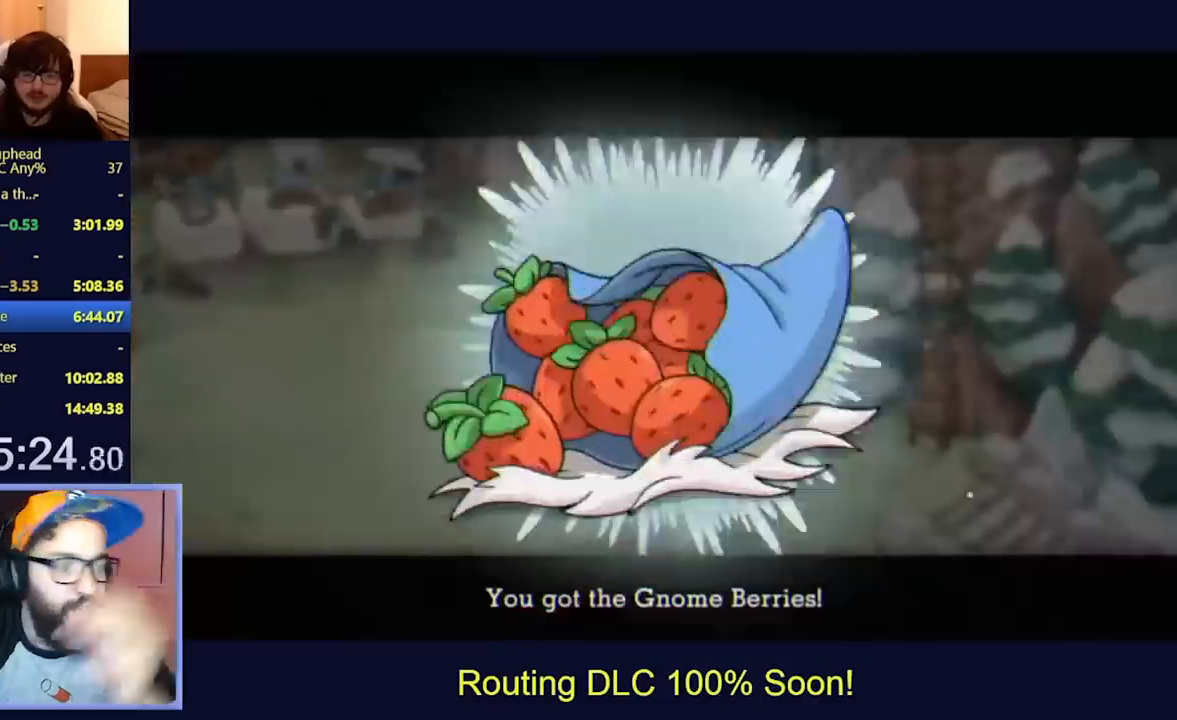
{"buttons": [], "left_stick": "center", "events": [[367, "A", "down"], [367, "B", "down"], [433, "A", "up"], [467, "A", "down"], [500, "A", "up"], [500, "B", "up"]]}
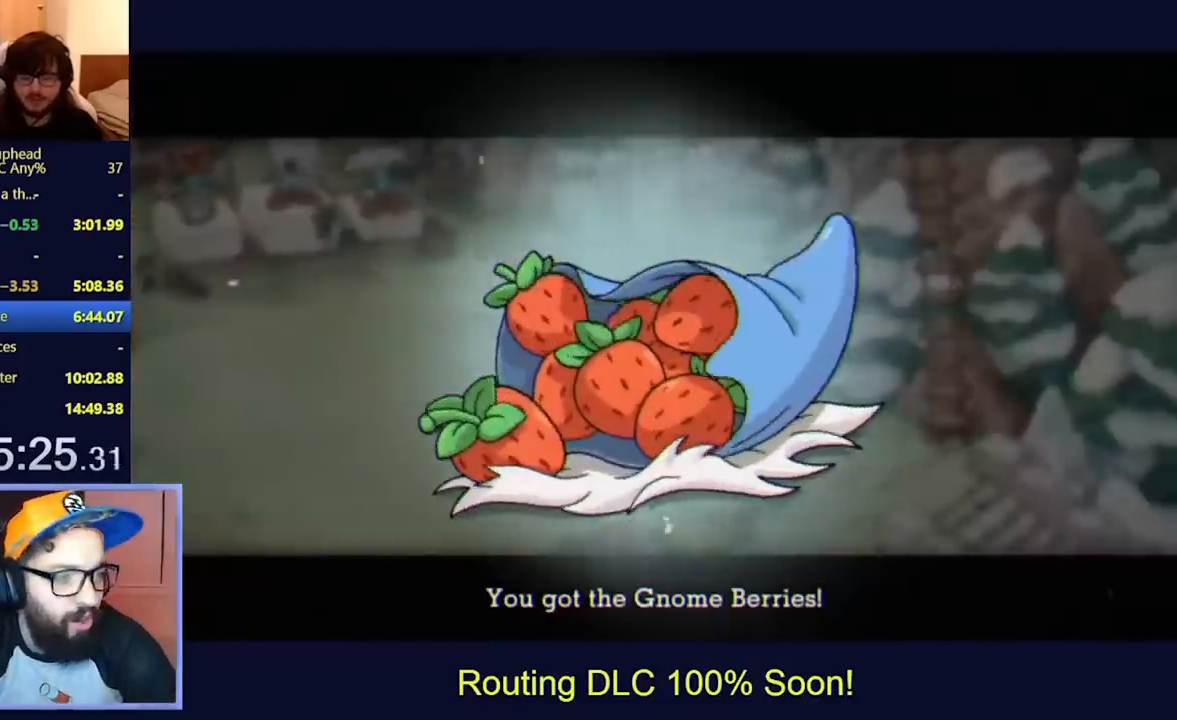
{"buttons": [], "left_stick": "center", "events": [[100, "A", "down"], [167, "A", "up"], [233, "A", "down"], [233, "B", "down"], [267, "A", "up"], [267, "B", "up"], [333, "A", "down"], [333, "B", "down"], [367, "A", "up"], [367, "B", "up"], [433, "A", "down"], [433, "B", "down"], [467, "A", "up"], [467, "B", "up"]]}
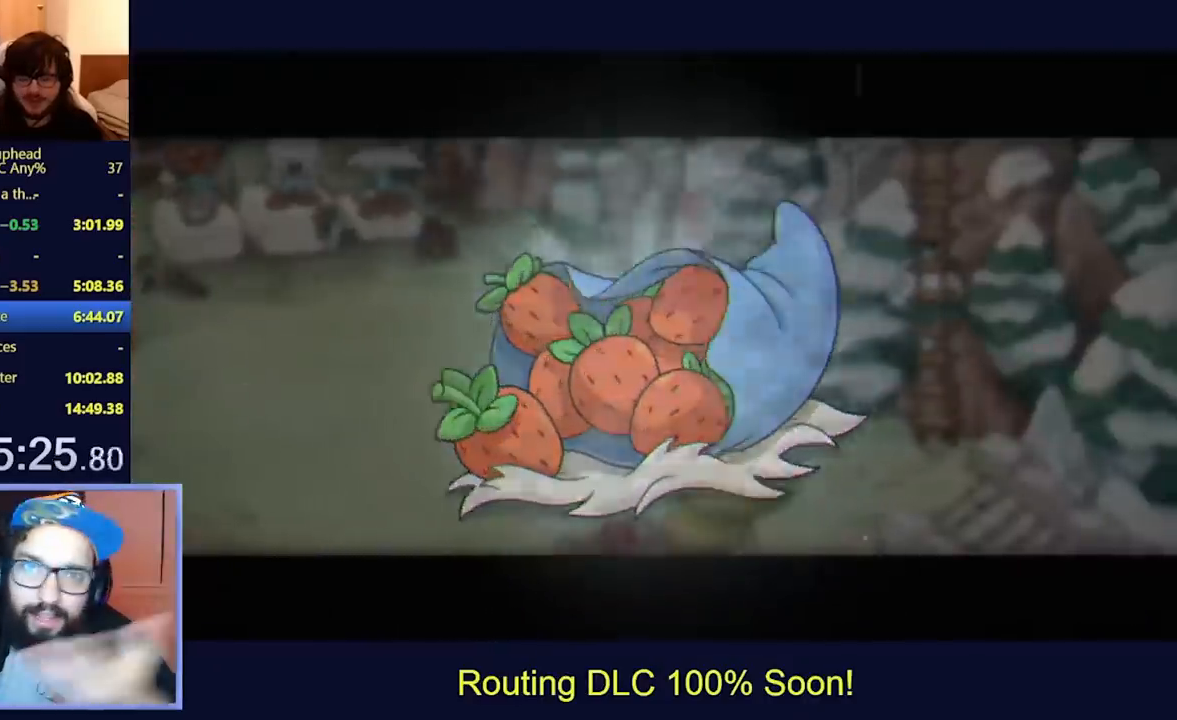
{"buttons": [], "left_stick": "center", "events": [[33, "B", "down"], [67, "B", "up"], [133, "A", "down"], [133, "B", "down"], [167, "B", "up"], [200, "A", "up"]]}
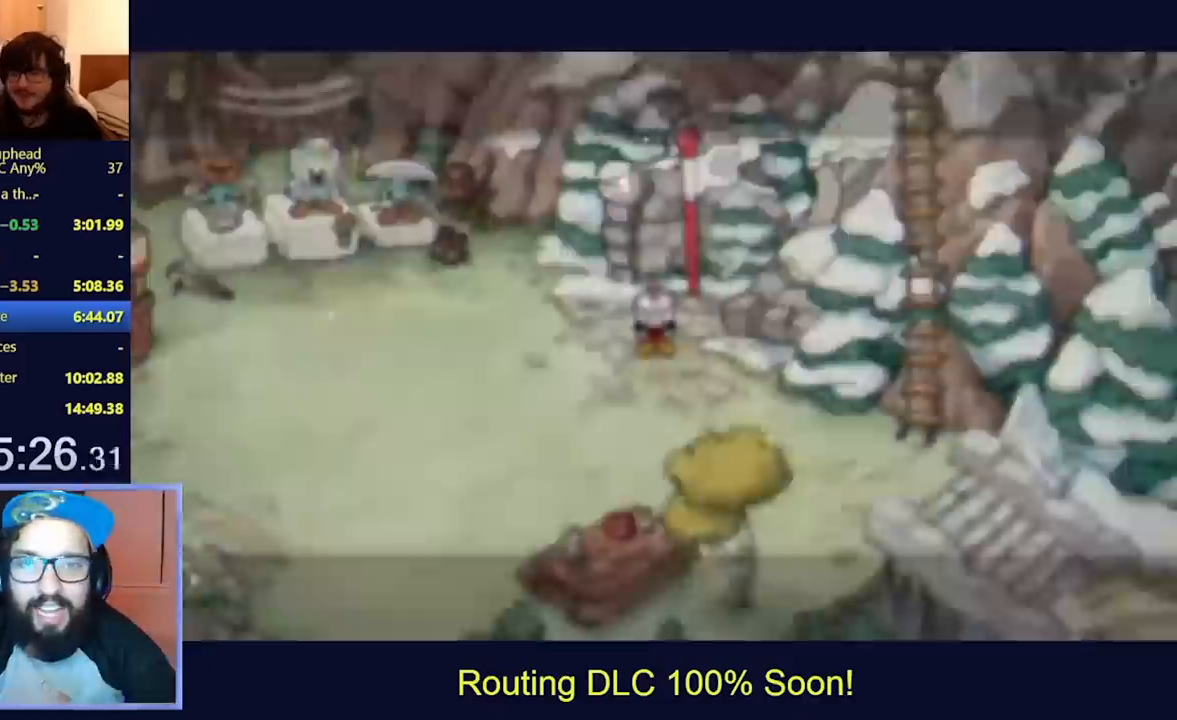
{"buttons": ["DPAD_DOWN", "DPAD_RIGHT"], "left_stick": "center", "events": [[267, "DPAD_DOWN", "down"], [267, "DPAD_RIGHT", "down"]]}
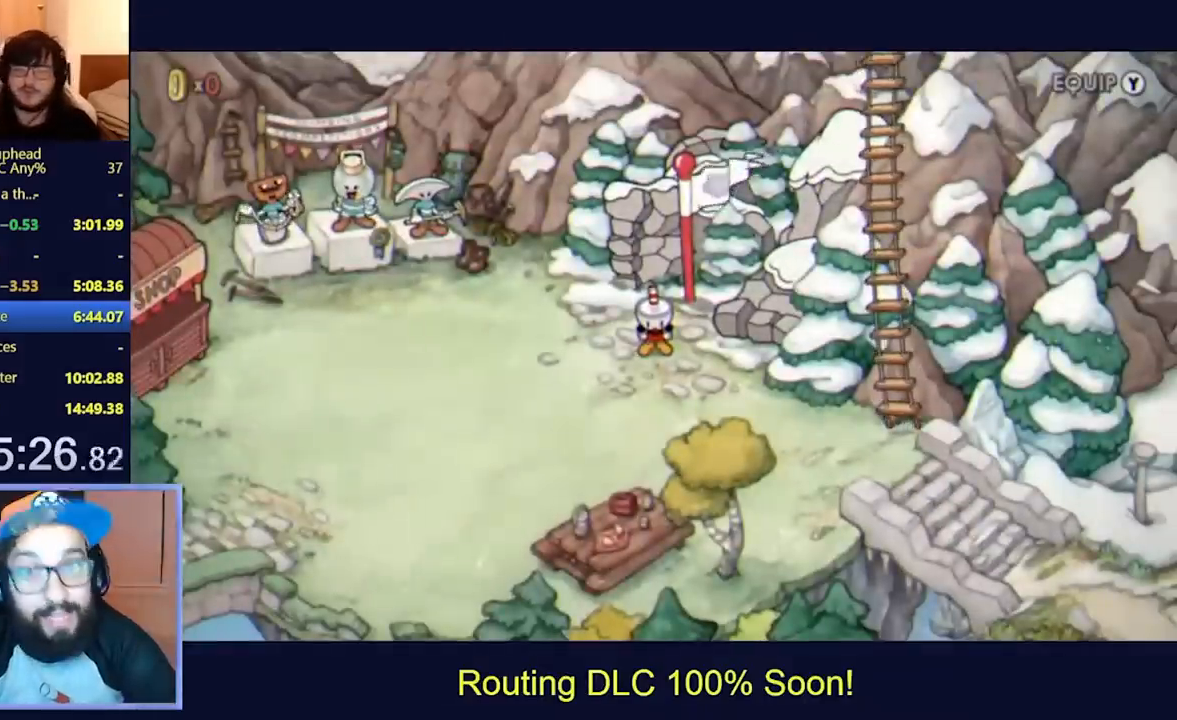
{"buttons": ["DPAD_DOWN", "DPAD_RIGHT"], "left_stick": "center", "events": []}
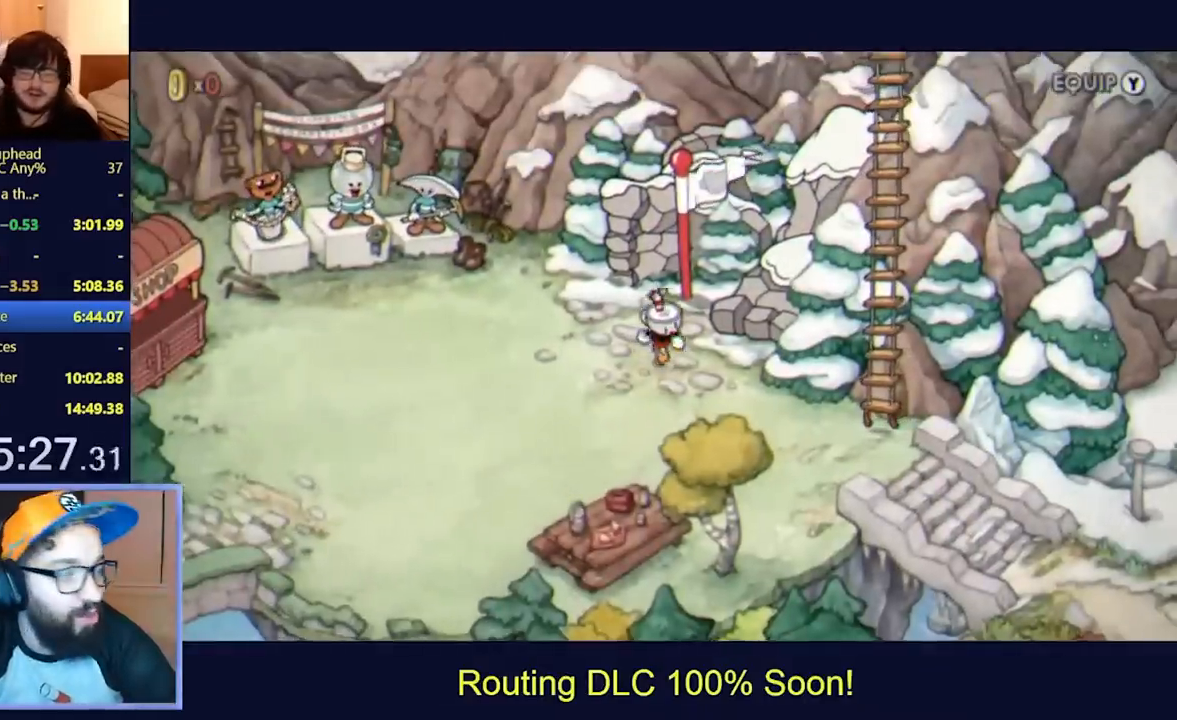
{"buttons": ["DPAD_DOWN", "DPAD_RIGHT"], "left_stick": "center", "events": [[333, "DPAD_DOWN", "up"], [500, "DPAD_DOWN", "down"]]}
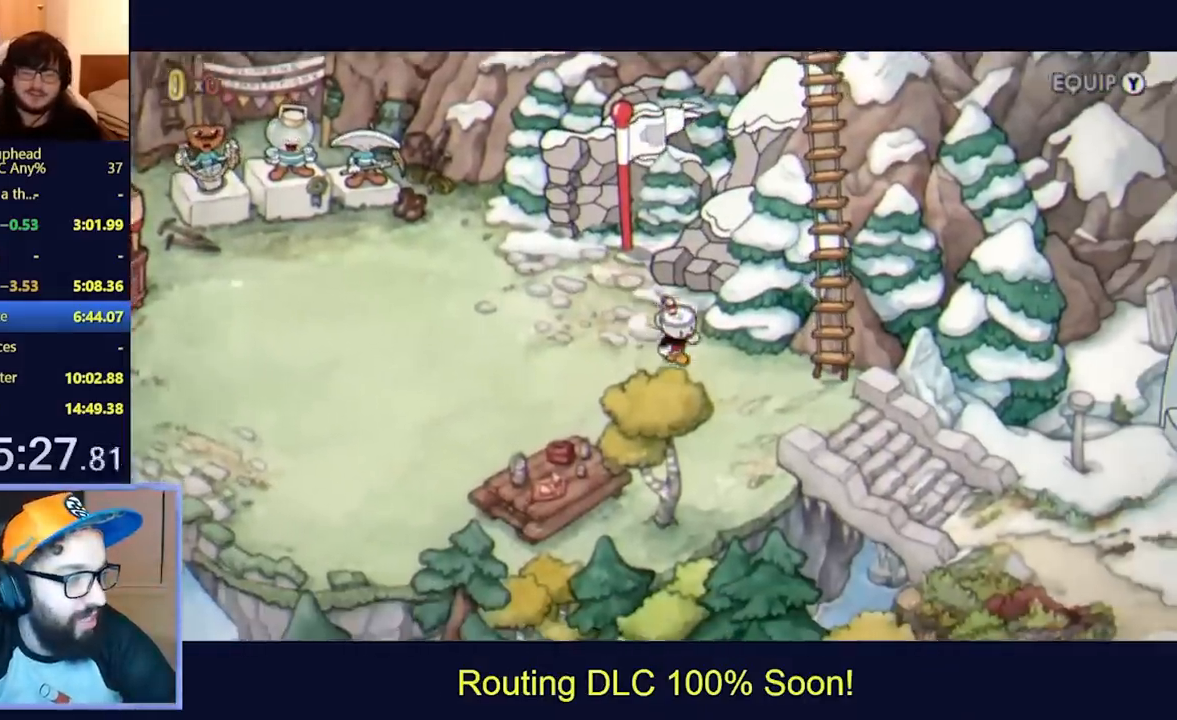
{"buttons": ["DPAD_RIGHT"], "left_stick": "center", "events": [[100, "DPAD_DOWN", "up"], [267, "DPAD_DOWN", "down"], [400, "DPAD_DOWN", "up"]]}
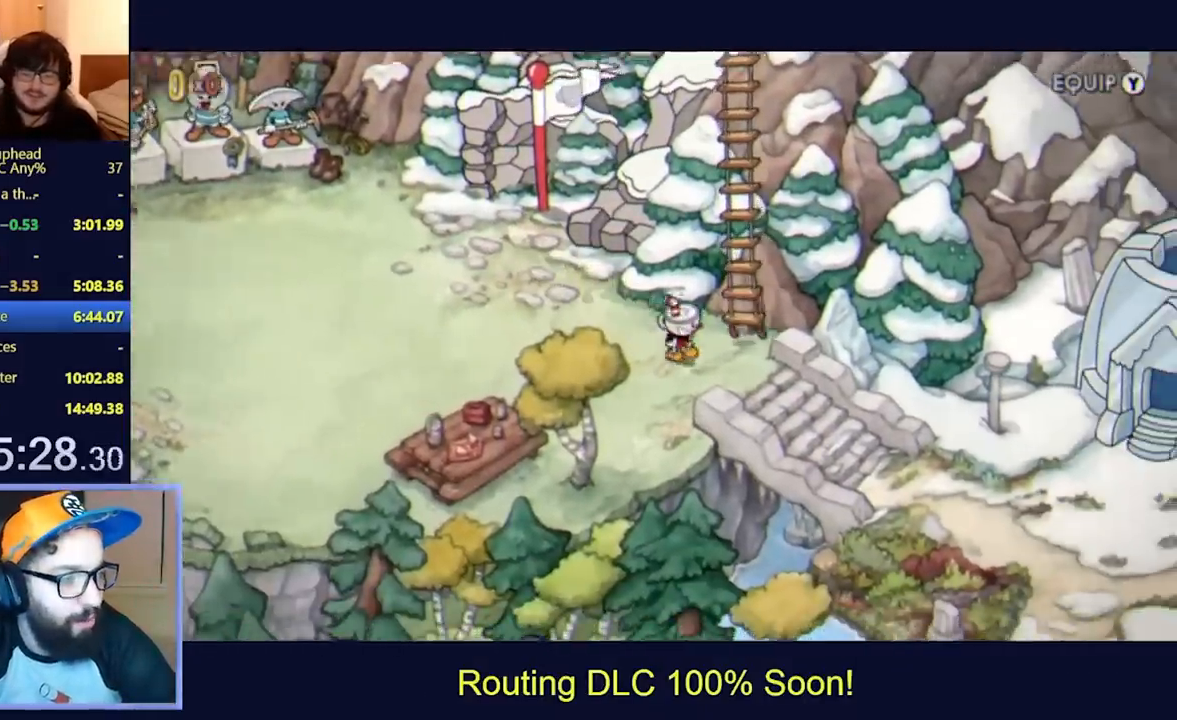
{"buttons": ["DPAD_DOWN", "DPAD_RIGHT"], "left_stick": "center", "events": [[67, "DPAD_DOWN", "down"], [167, "DPAD_DOWN", "up"], [300, "DPAD_DOWN", "down"], [433, "DPAD_DOWN", "up"], [500, "DPAD_DOWN", "down"]]}
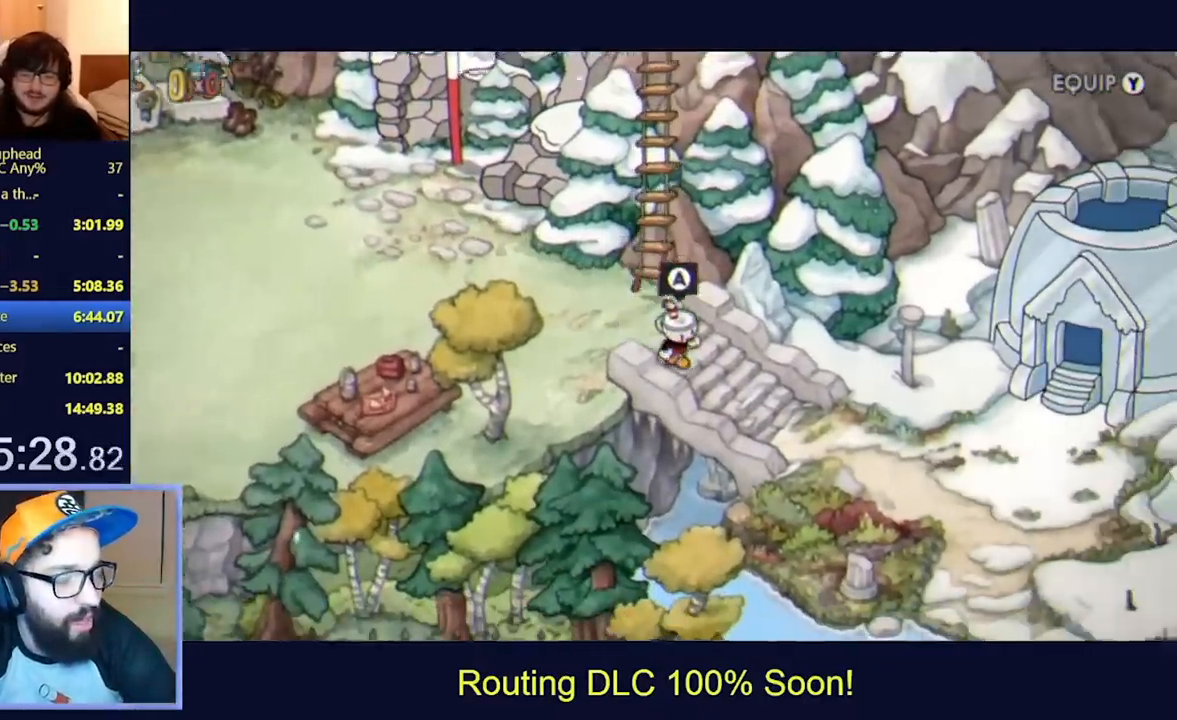
{"buttons": ["DPAD_DOWN", "DPAD_RIGHT"], "left_stick": "center", "events": [[167, "DPAD_DOWN", "up"], [333, "DPAD_DOWN", "down"]]}
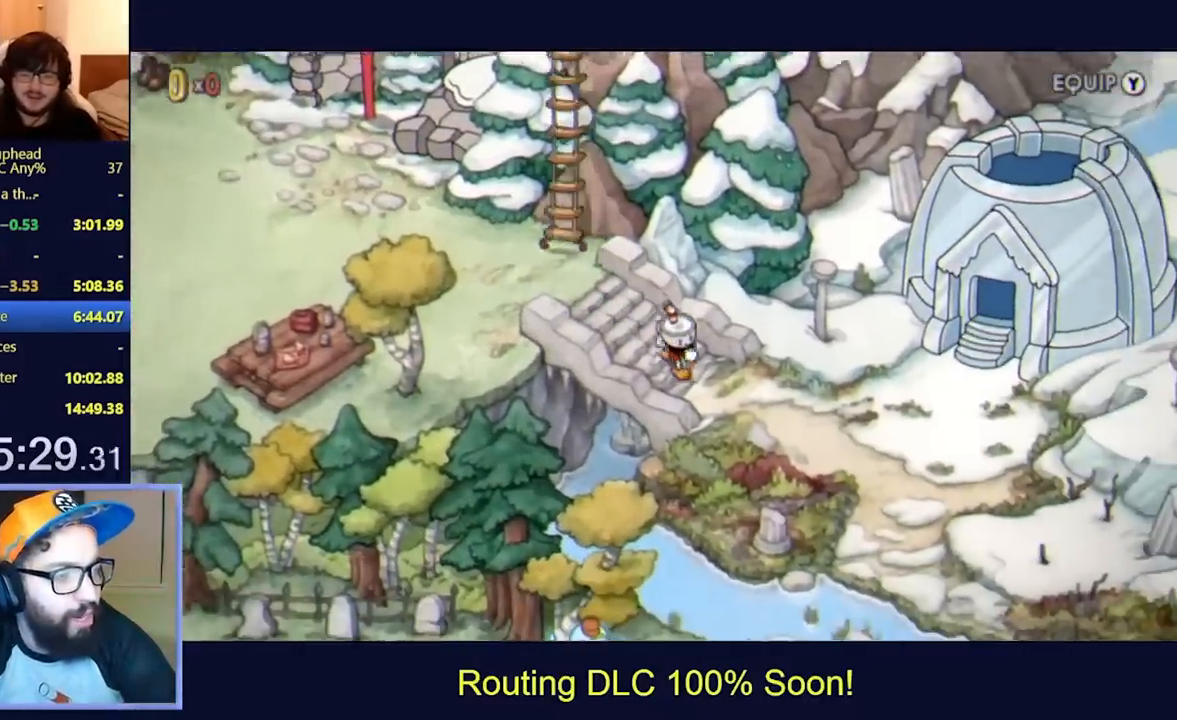
{"buttons": ["DPAD_RIGHT"], "left_stick": "center", "events": [[133, "DPAD_DOWN", "up"], [333, "DPAD_DOWN", "down"], [500, "DPAD_DOWN", "up"]]}
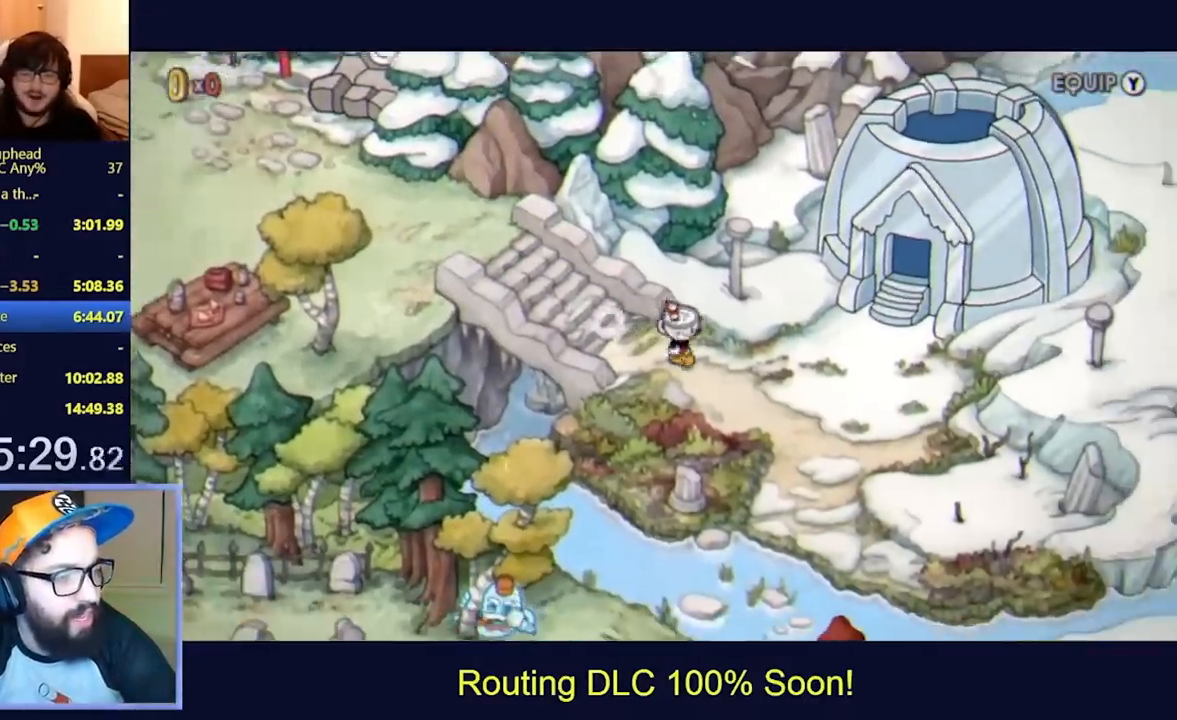
{"buttons": ["DPAD_RIGHT"], "left_stick": "center", "events": [[167, "DPAD_DOWN", "down"], [300, "DPAD_DOWN", "up"]]}
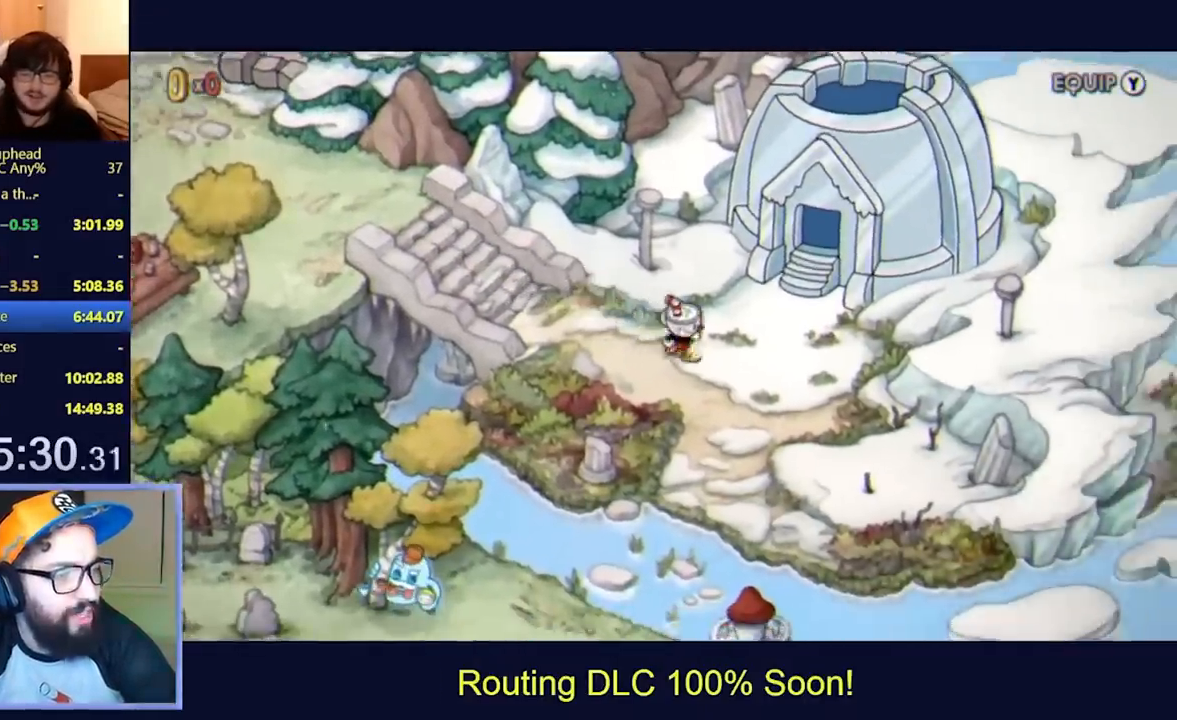
{"buttons": ["DPAD_UP", "DPAD_RIGHT"], "left_stick": "center", "events": [[200, "DPAD_UP", "down"], [367, "DPAD_UP", "up"], [467, "DPAD_UP", "down"]]}
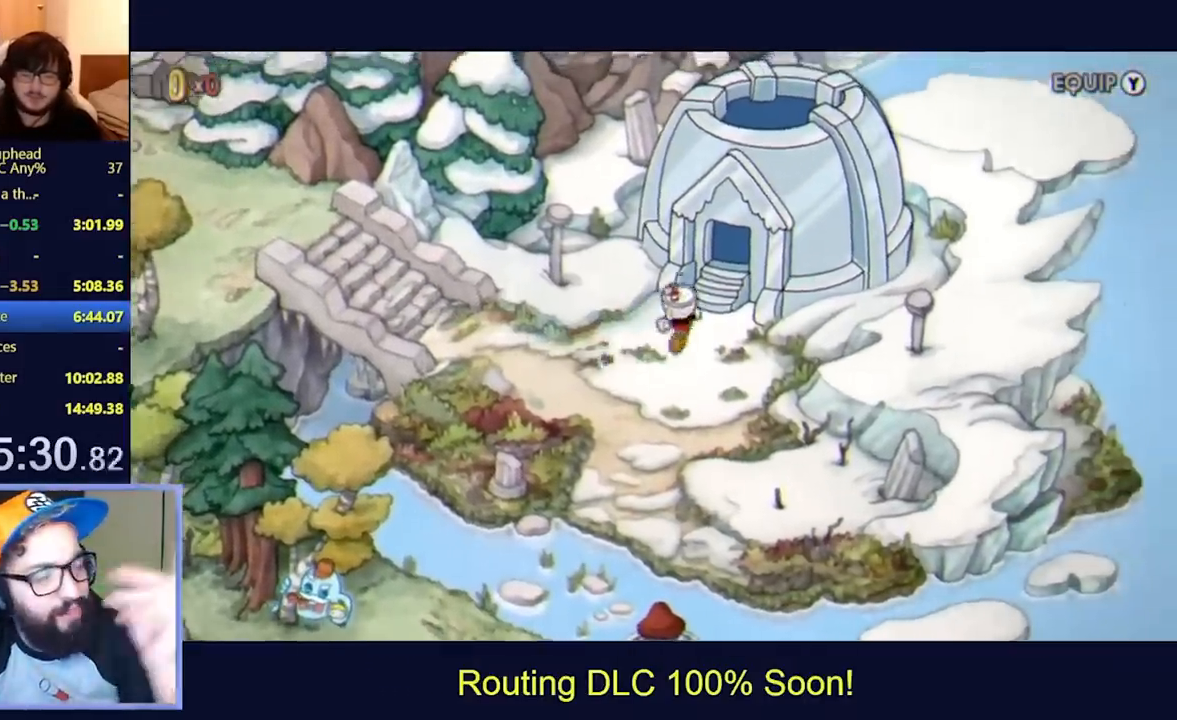
{"buttons": ["A"], "left_stick": "center", "events": [[200, "A", "down"], [200, "DPAD_RIGHT", "up"], [200, "DPAD_UP", "up"], [300, "A", "up"], [433, "A", "down"]]}
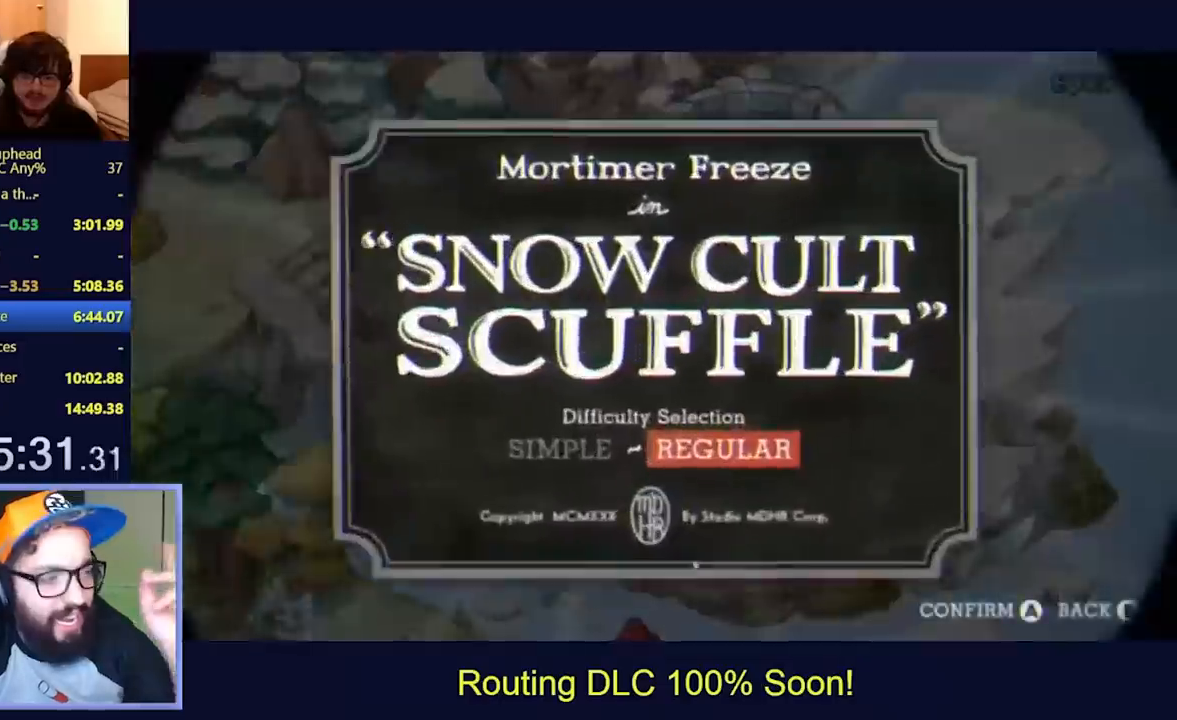
{"buttons": [], "left_stick": "center", "events": [[67, "A", "up"]]}
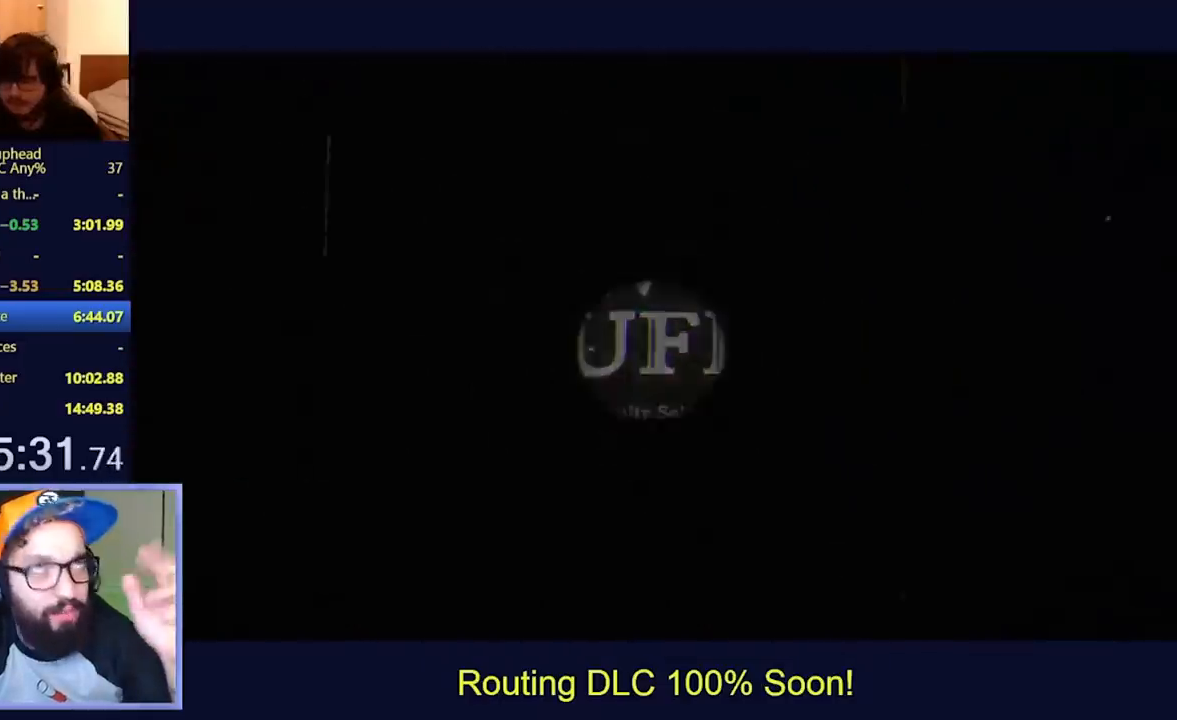
{"buttons": [], "left_stick": "center", "events": [[100, "A", "down"], [100, "B", "down"], [300, "A", "up"], [333, "B", "up"]]}
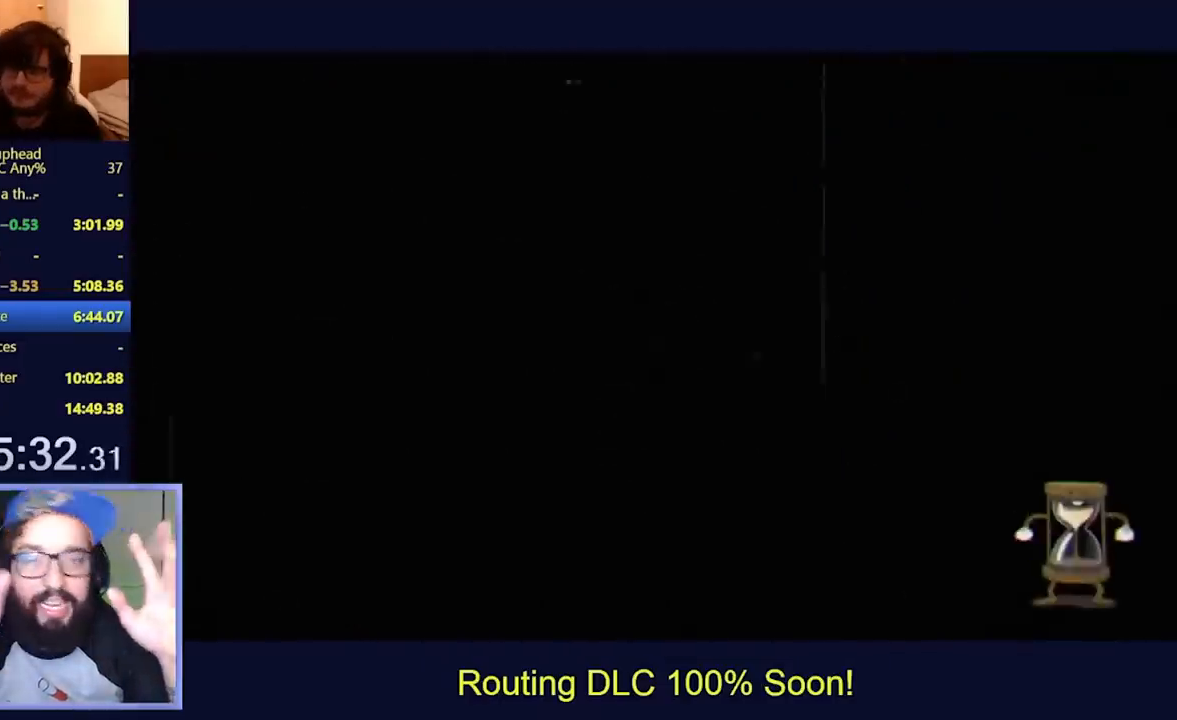
{"buttons": [], "left_stick": "center", "events": []}
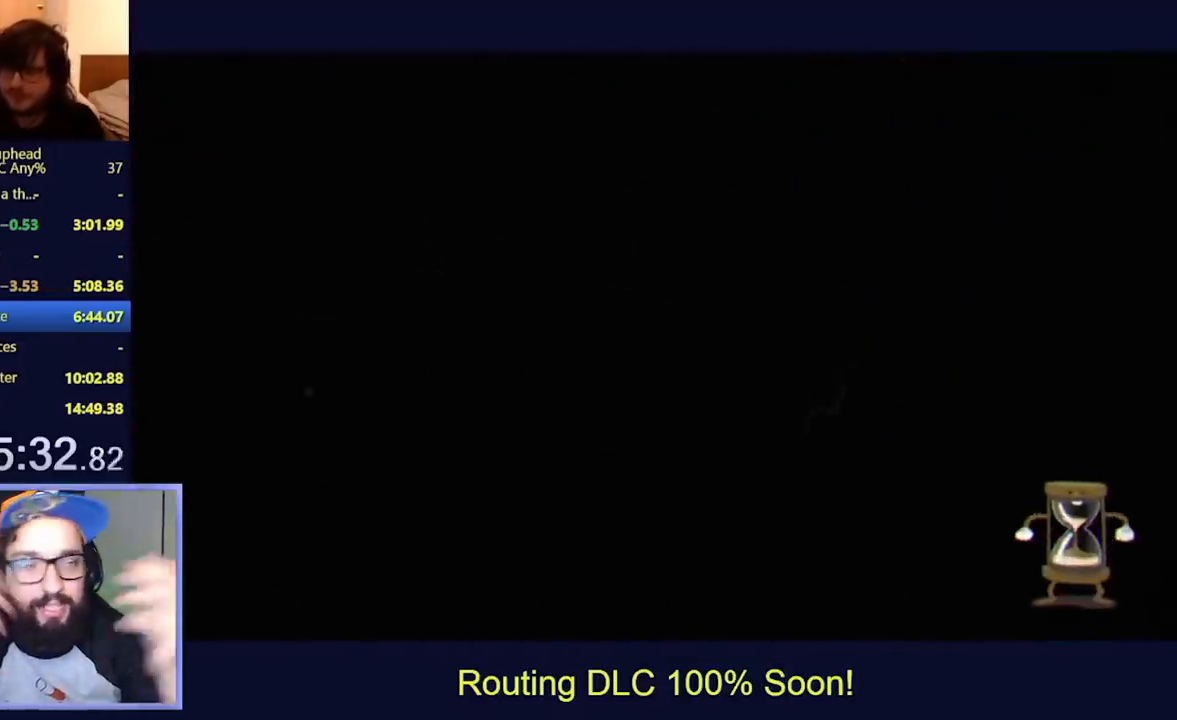
{"buttons": [], "left_stick": "center", "events": []}
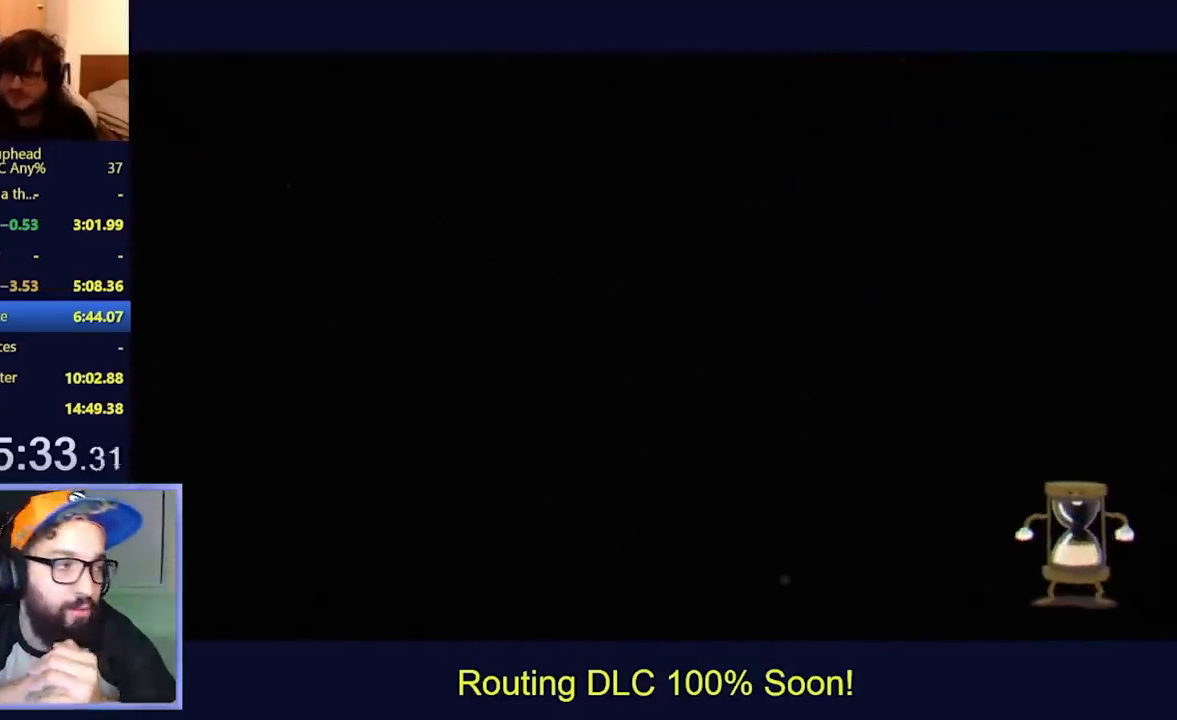
{"buttons": [], "left_stick": "center", "events": []}
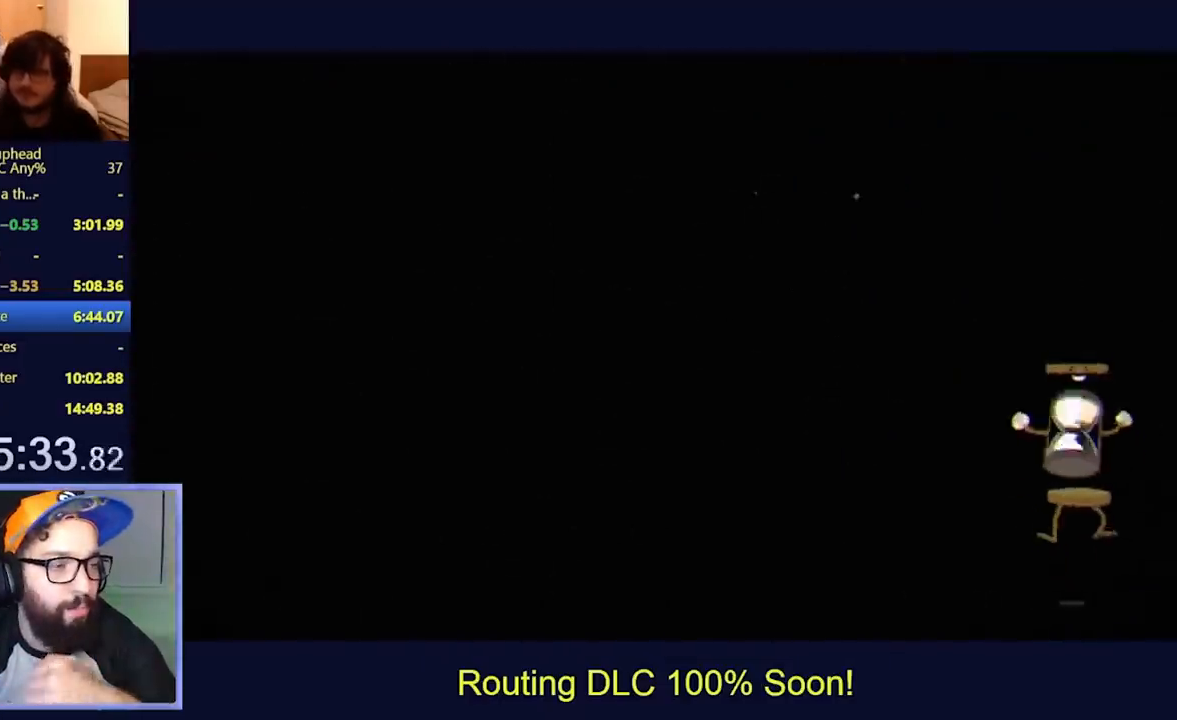
{"buttons": ["L2"], "left_stick": "center", "events": [[400, "L2", "down"]]}
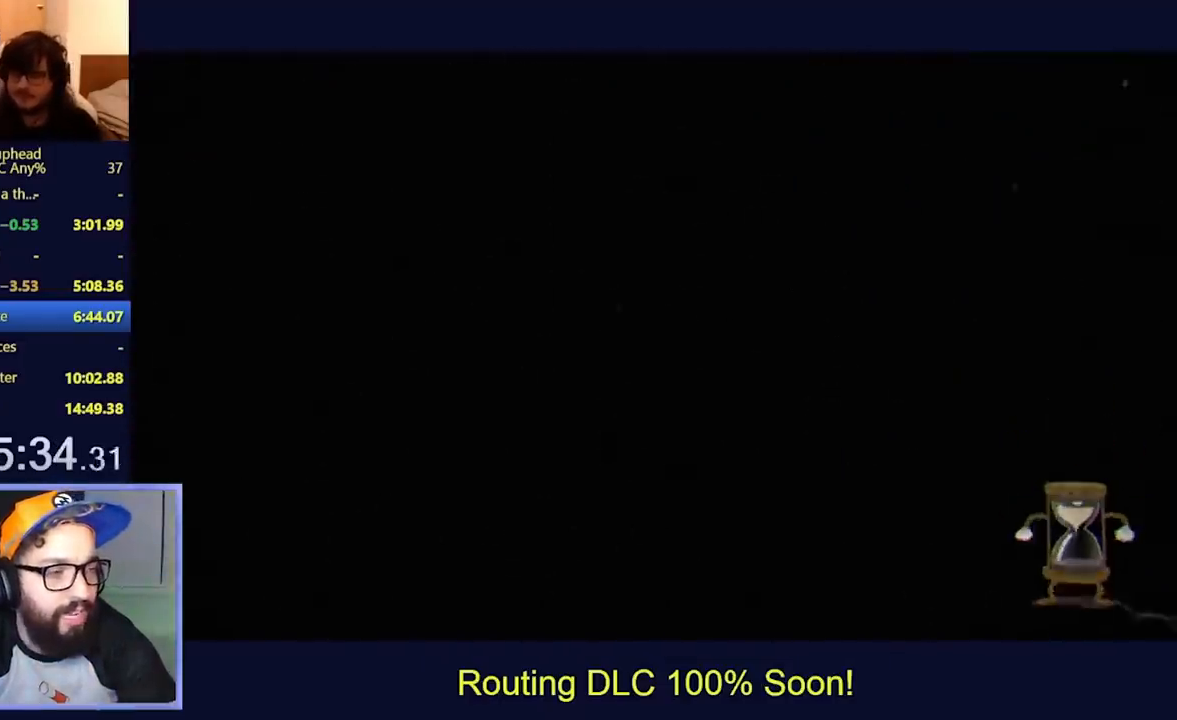
{"buttons": ["L2"], "left_stick": "center", "events": []}
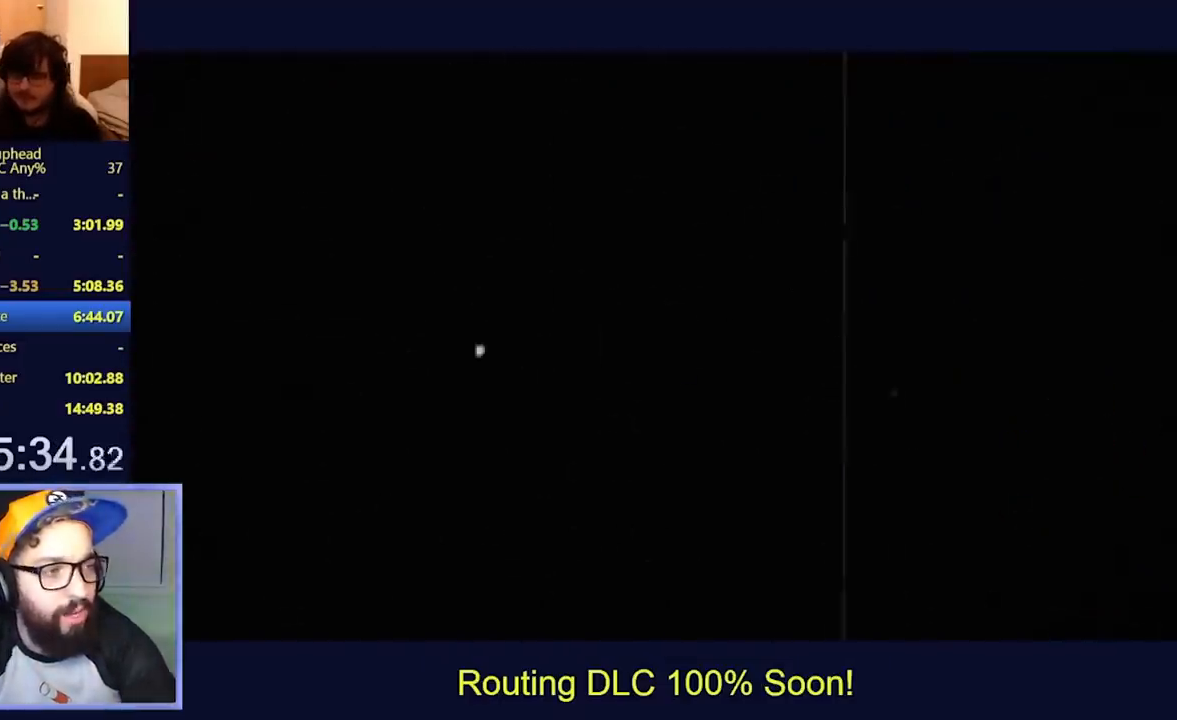
{"buttons": ["L2"], "left_stick": "center", "events": []}
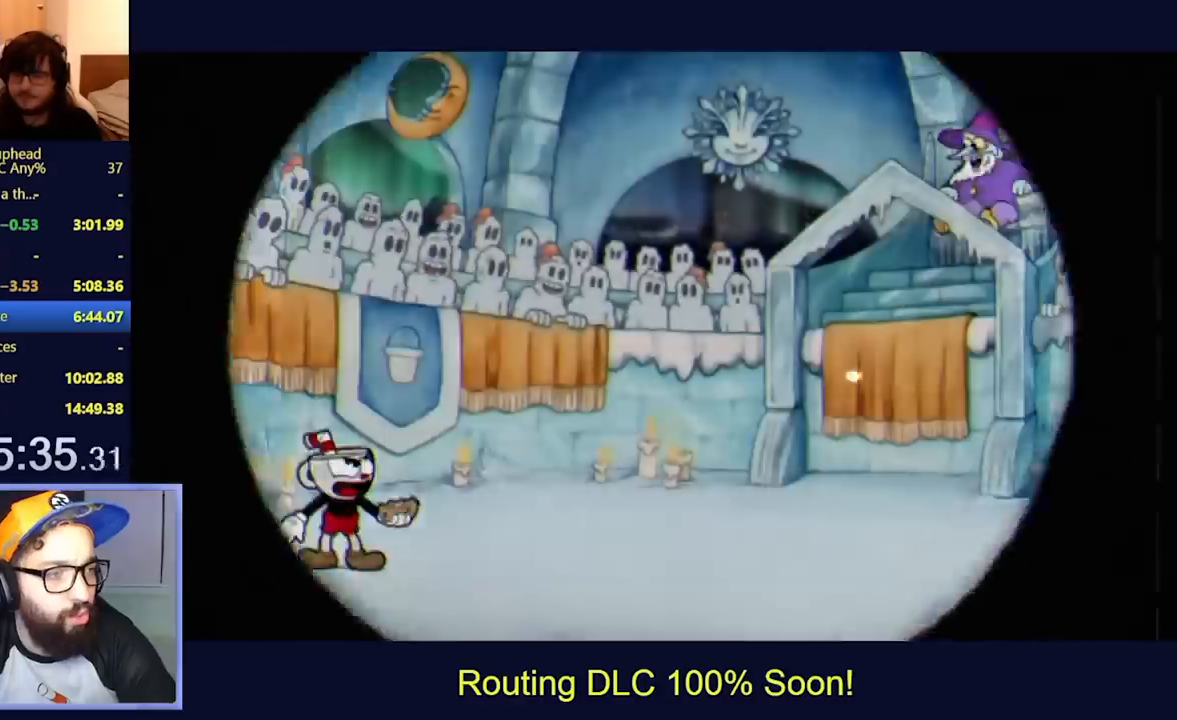
{"buttons": ["L2"], "left_stick": "center", "events": []}
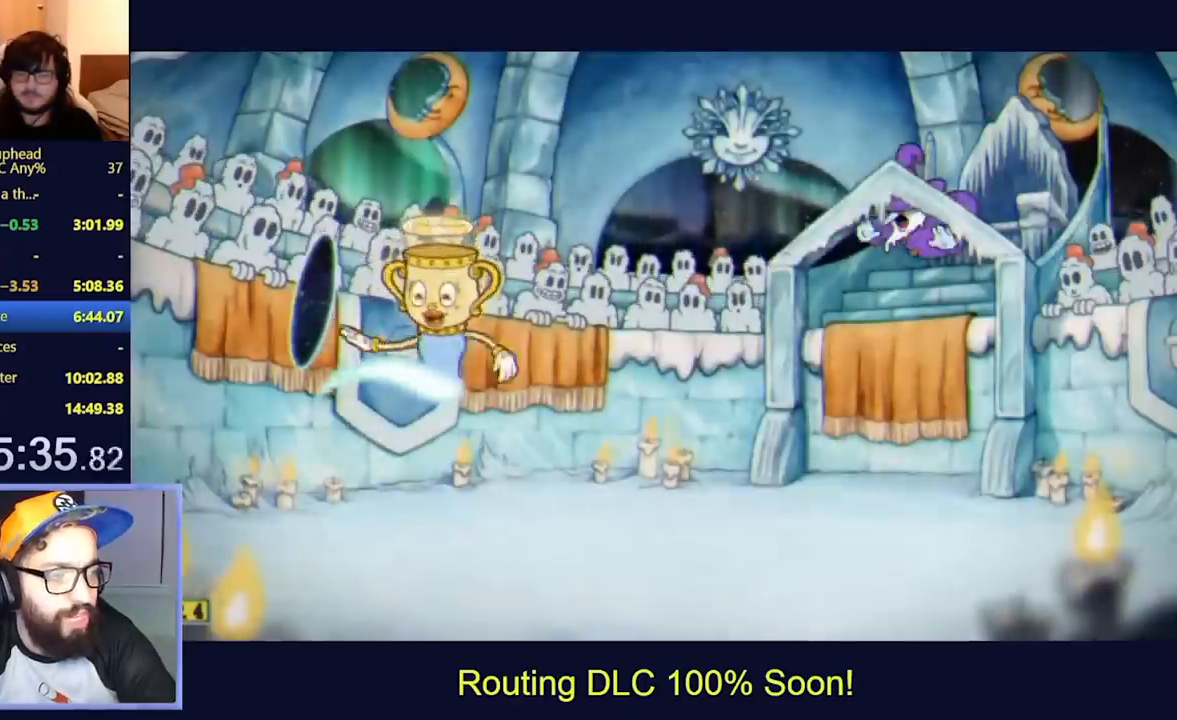
{"buttons": ["L2"], "left_stick": "center", "events": []}
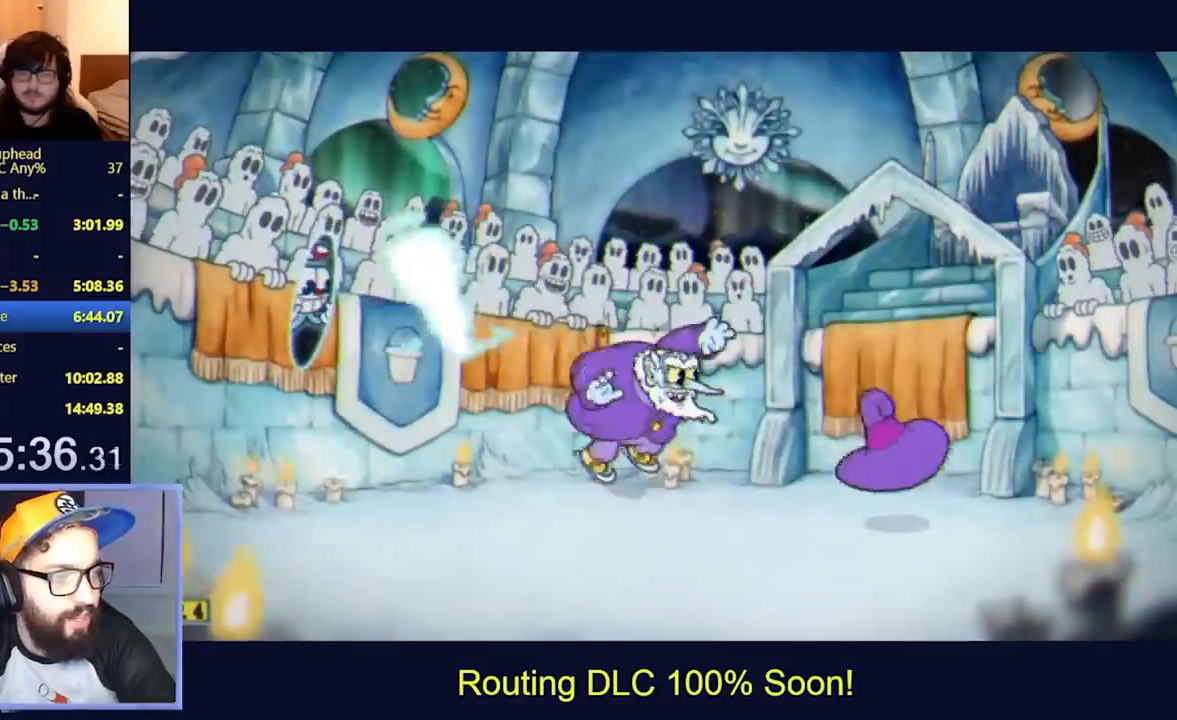
{"buttons": ["L2"], "left_stick": "center", "events": []}
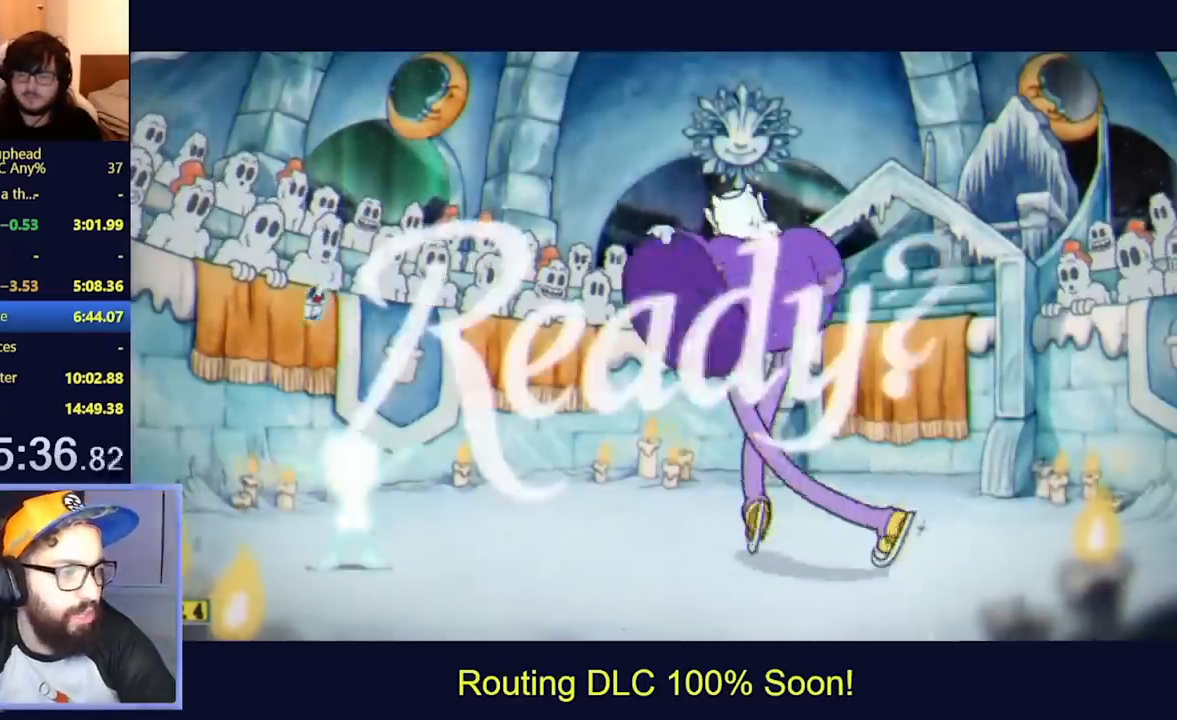
{"buttons": ["L2"], "left_stick": "center", "events": []}
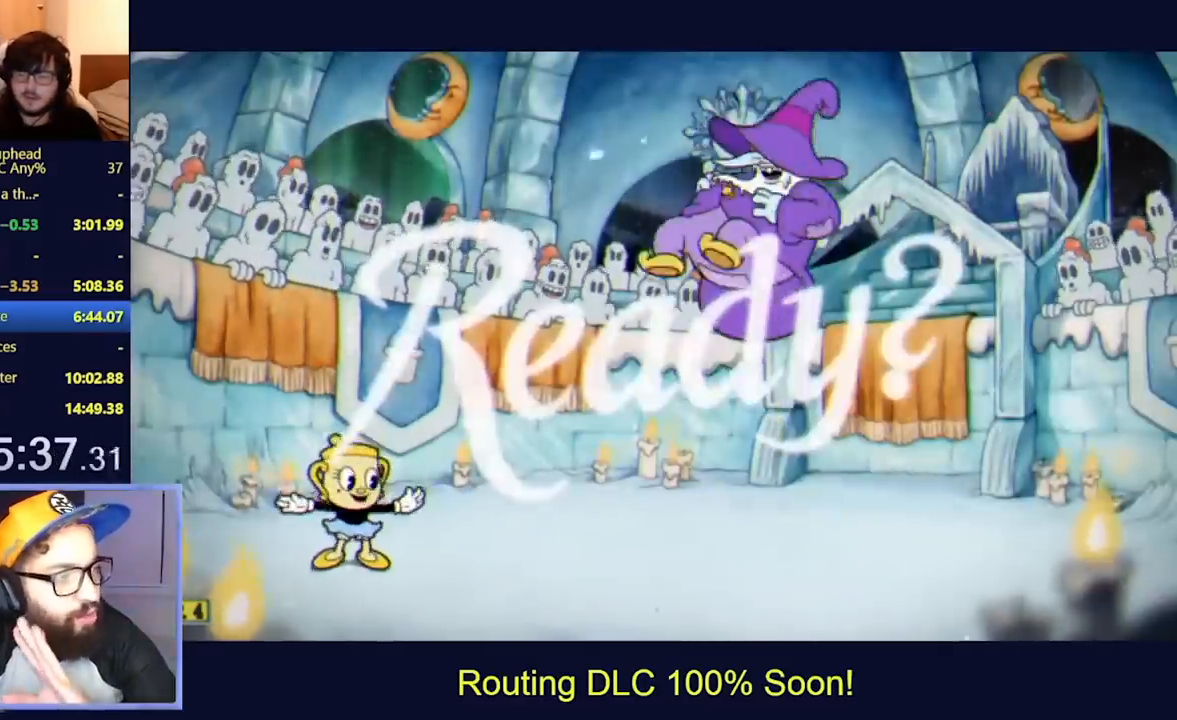
{"buttons": ["L2", "DPAD_UP", "DPAD_RIGHT"], "left_stick": "center", "events": [[133, "DPAD_RIGHT", "down"], [167, "DPAD_UP", "down"]]}
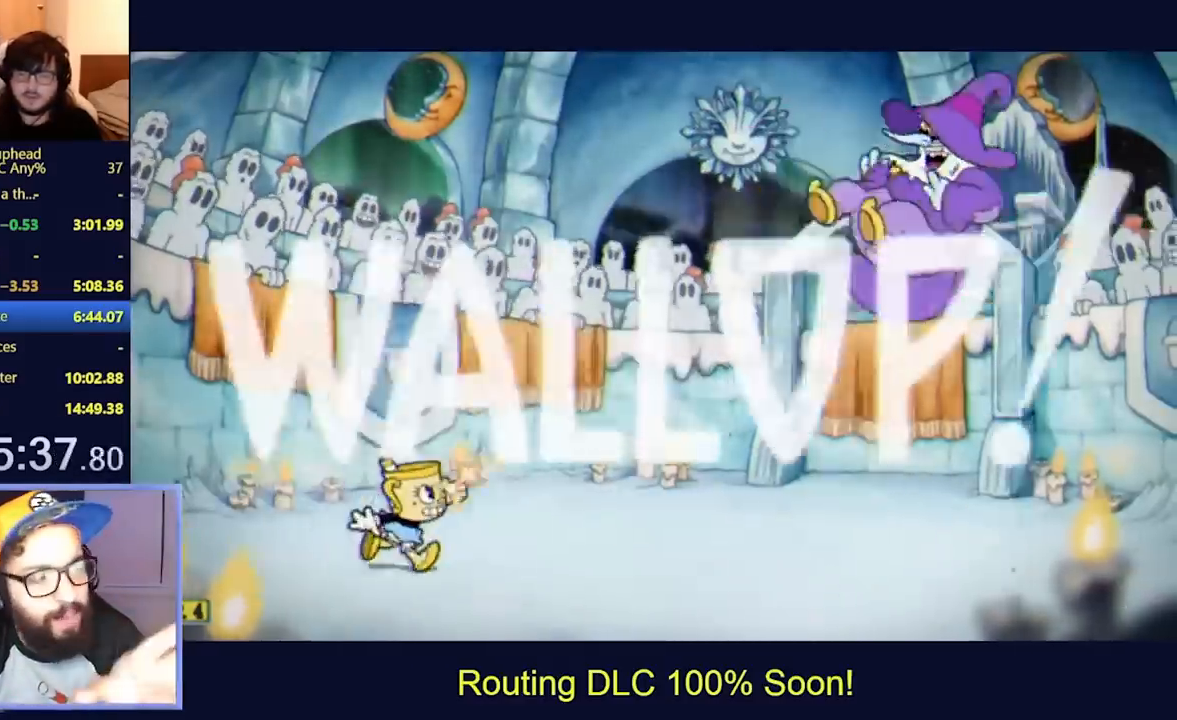
{"buttons": ["L2", "DPAD_UP", "DPAD_RIGHT"], "left_stick": "center", "events": []}